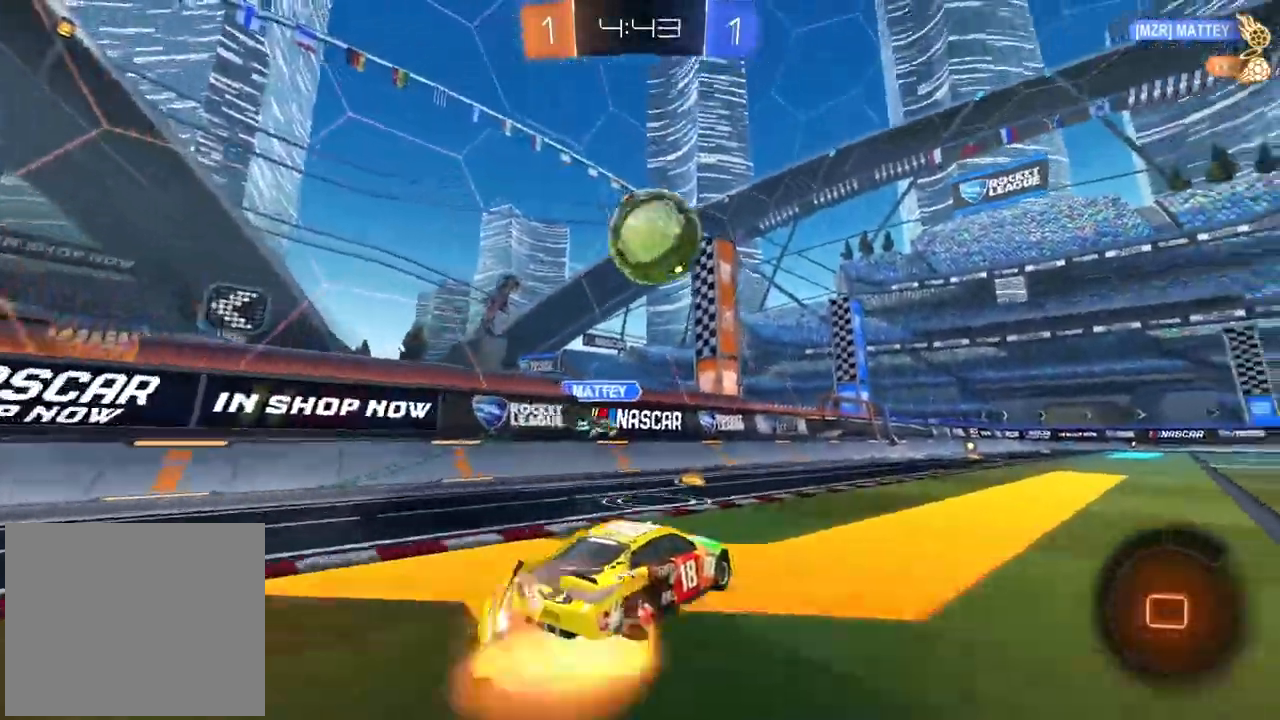
Gameplay with a controller (PlayStation layout); each line is a JSON object with the inputs held at the frame after it (dt_ms = milliseconds from this image to that frame). "events" lists button and stick changes between this image and that frame as [ms after this image, input, new state], when the widget could be followed in between.
{"dt_ms": 1000, "buttons": ["CROSS", "R2"], "left_stick": "center", "right_stick": "center"}
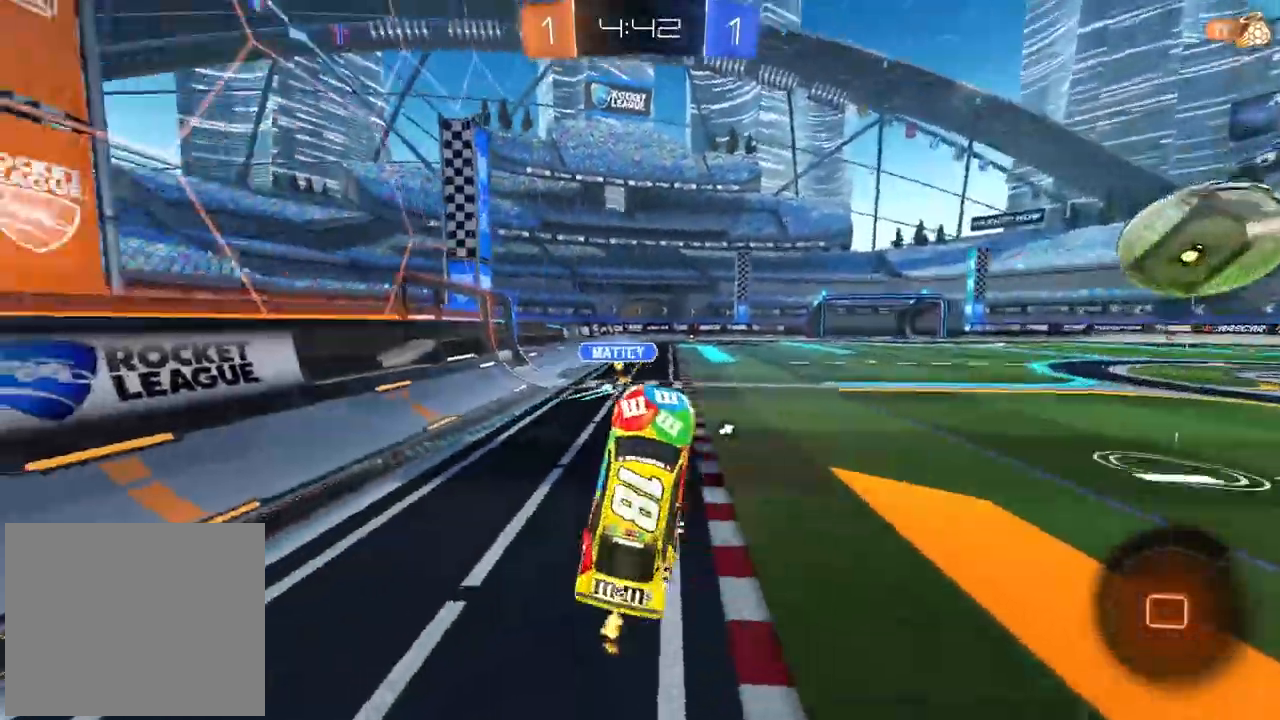
{"dt_ms": 500, "buttons": ["R2"], "left_stick": "right", "right_stick": "center", "events": [[17, "CROSS", "up"], [117, "TRIANGLE", "down"], [200, "TRIANGLE", "up"], [217, "left_stick", "right"]]}
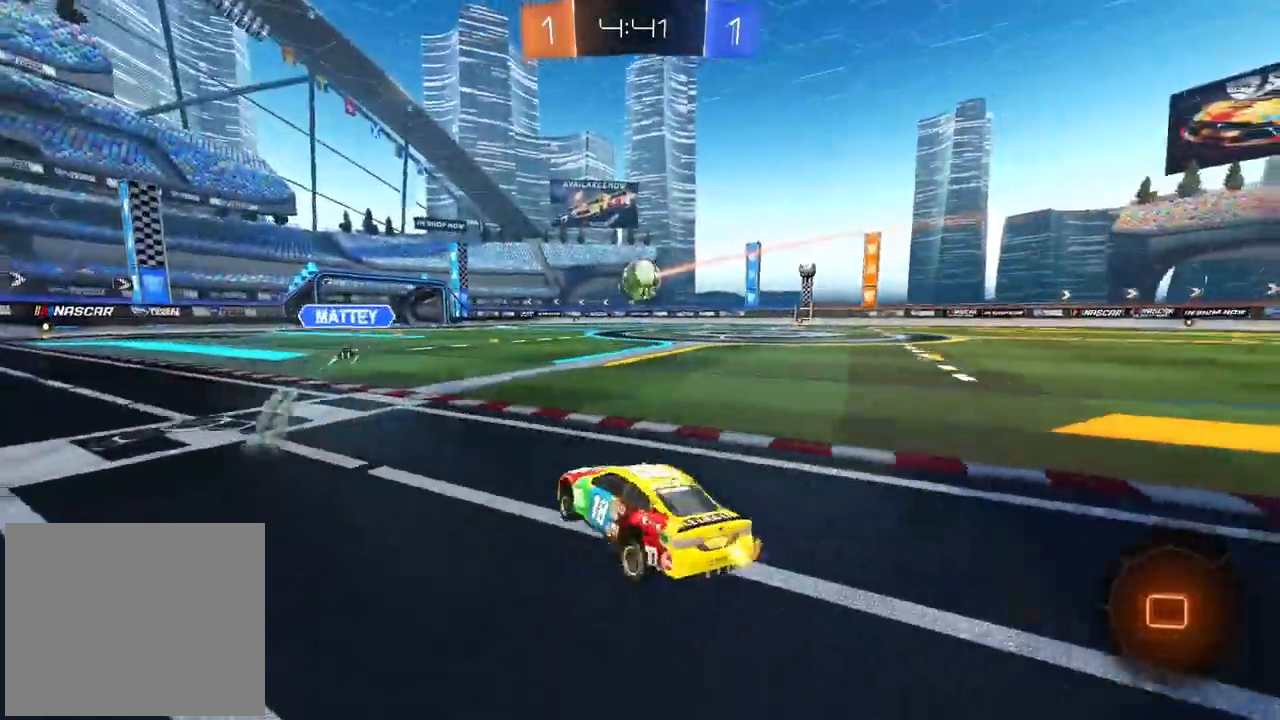
{"dt_ms": 500, "buttons": ["R2"], "left_stick": "up-left", "right_stick": "center", "events": [[367, "left_stick", "center"], [433, "left_stick", "up-left"]]}
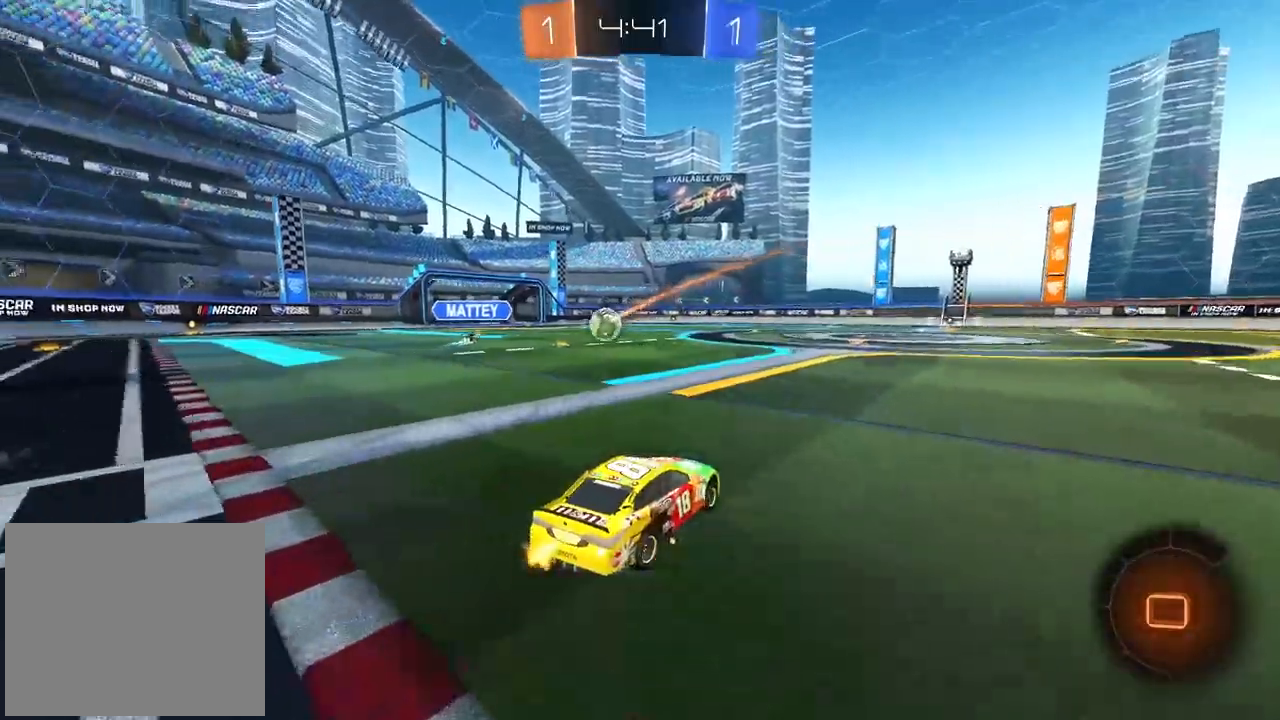
{"dt_ms": 500, "buttons": [], "left_stick": "center", "right_stick": "center", "events": [[17, "left_stick", "up"], [67, "CROSS", "down"], [133, "CROSS", "up"], [183, "CROSS", "down"], [217, "L3", "down"], [267, "L3", "up"], [317, "CROSS", "up"], [383, "R2", "up"], [383, "left_stick", "center"]]}
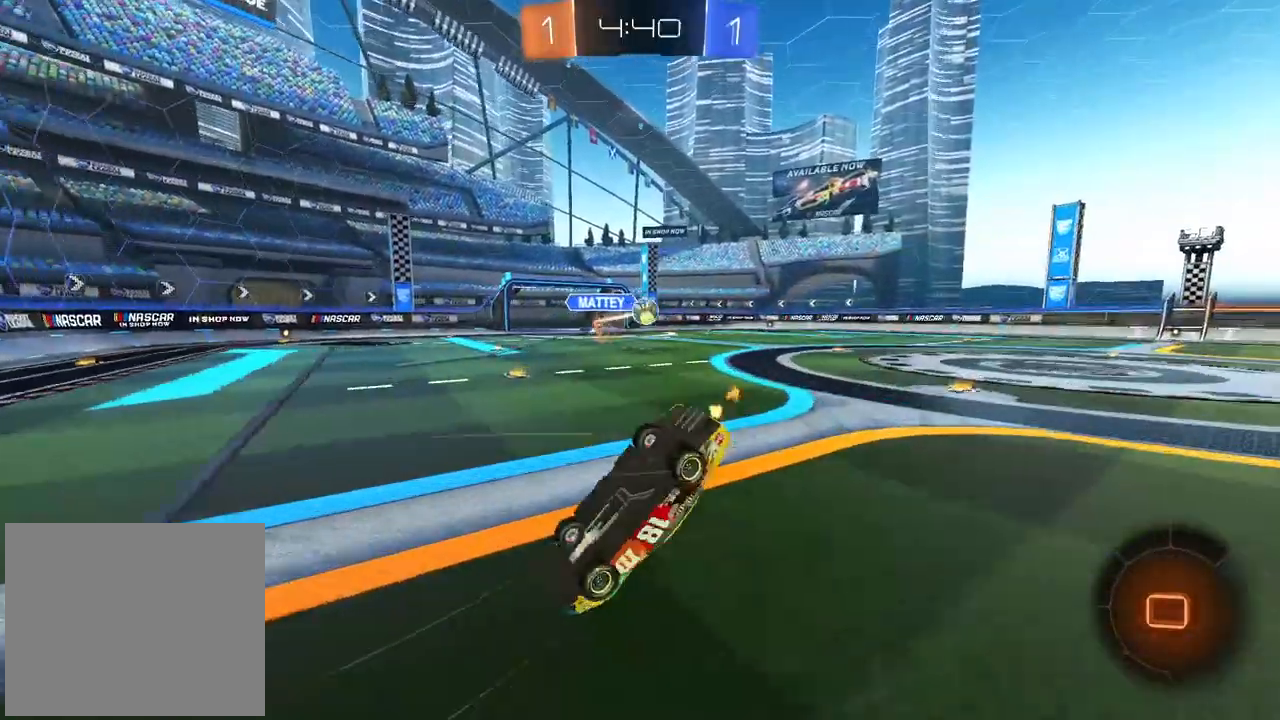
{"dt_ms": 500, "buttons": ["R2"], "left_stick": "center", "right_stick": "center", "events": [[317, "R2", "down"]]}
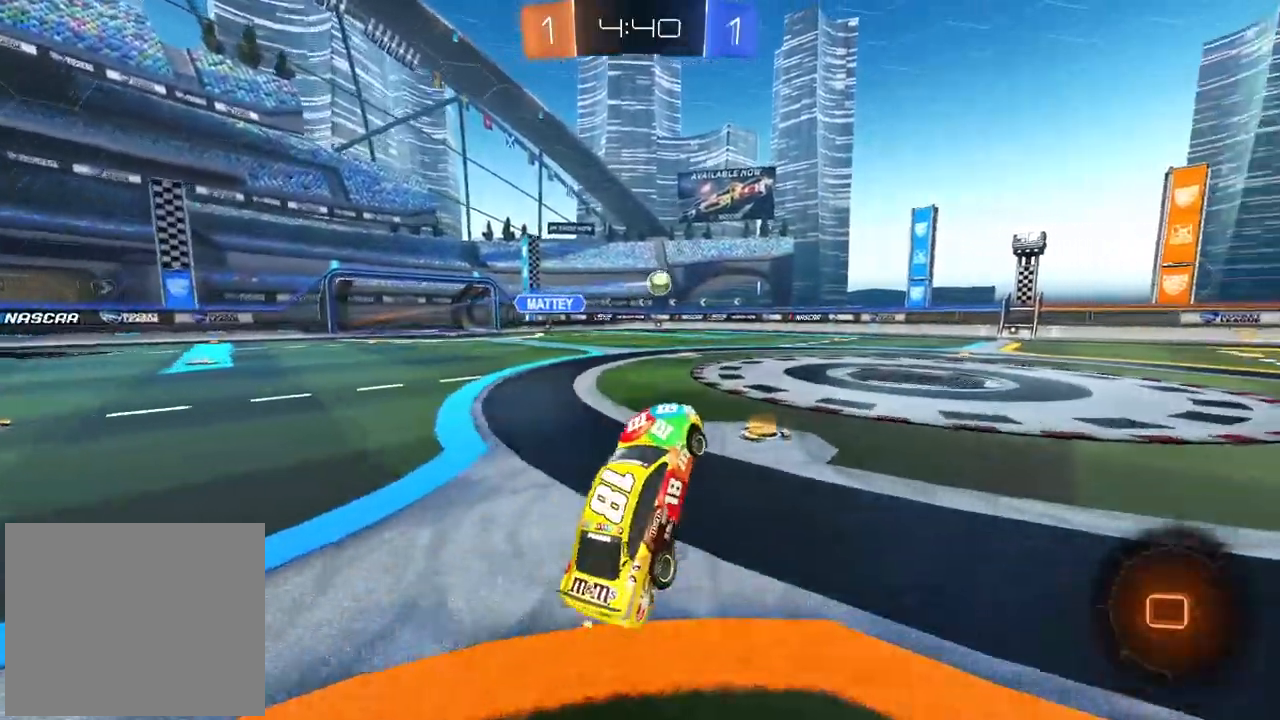
{"dt_ms": 500, "buttons": ["R2"], "left_stick": "left", "right_stick": "center", "events": [[450, "left_stick", "left"]]}
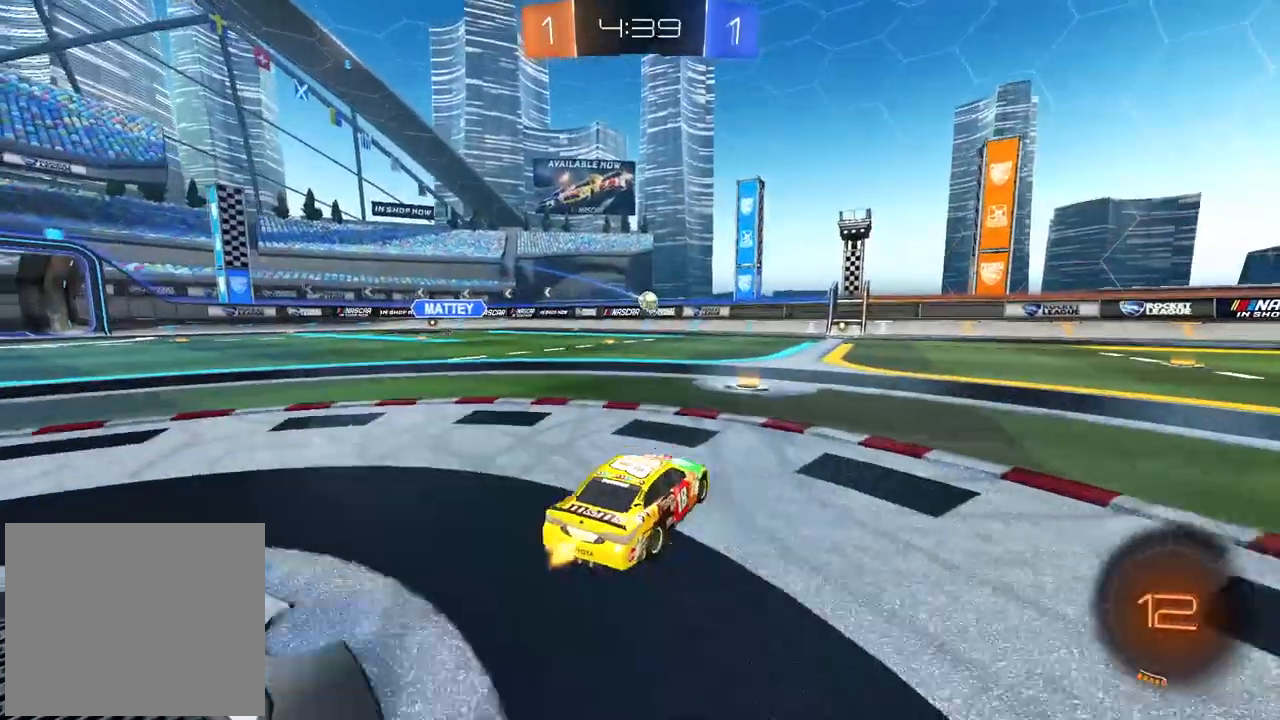
{"dt_ms": 500, "buttons": ["R2"], "left_stick": "left", "right_stick": "center", "events": [[83, "left_stick", "center"], [133, "left_stick", "right"], [250, "left_stick", "left"], [333, "L1", "down"], [400, "L1", "up"]]}
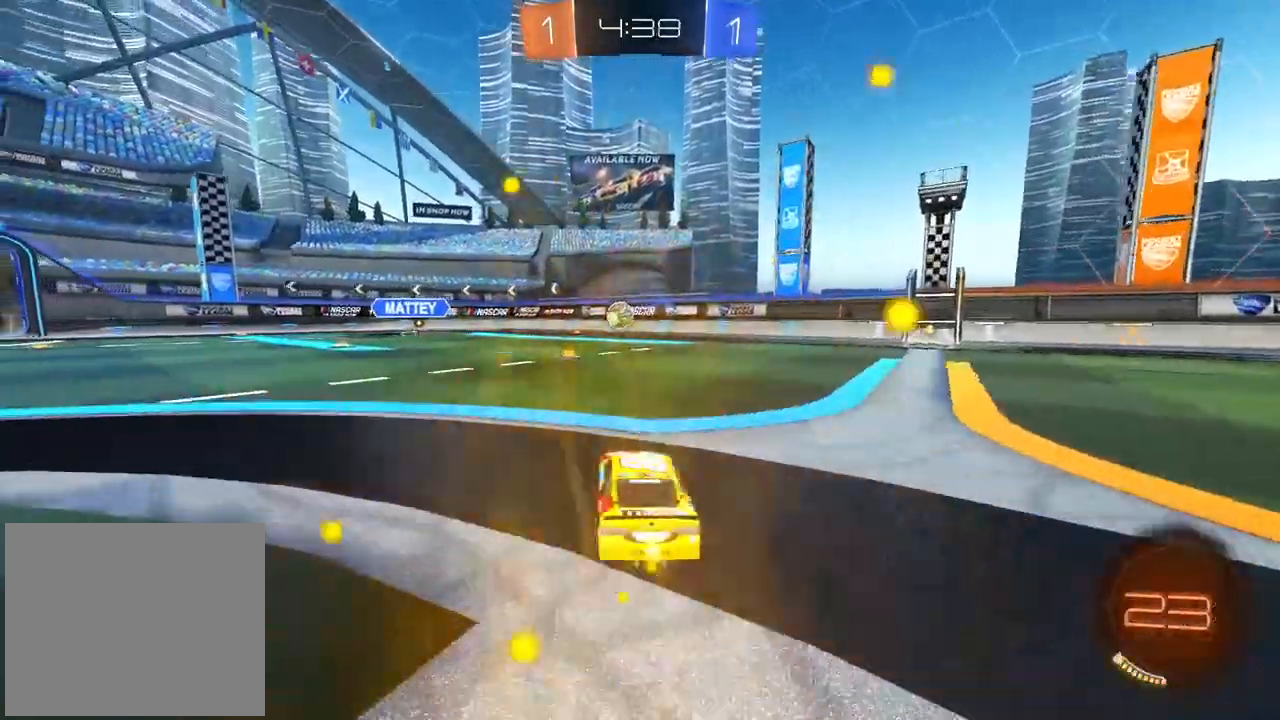
{"dt_ms": 500, "buttons": ["R2"], "left_stick": "left", "right_stick": "center", "events": [[100, "left_stick", "center"], [350, "left_stick", "left"]]}
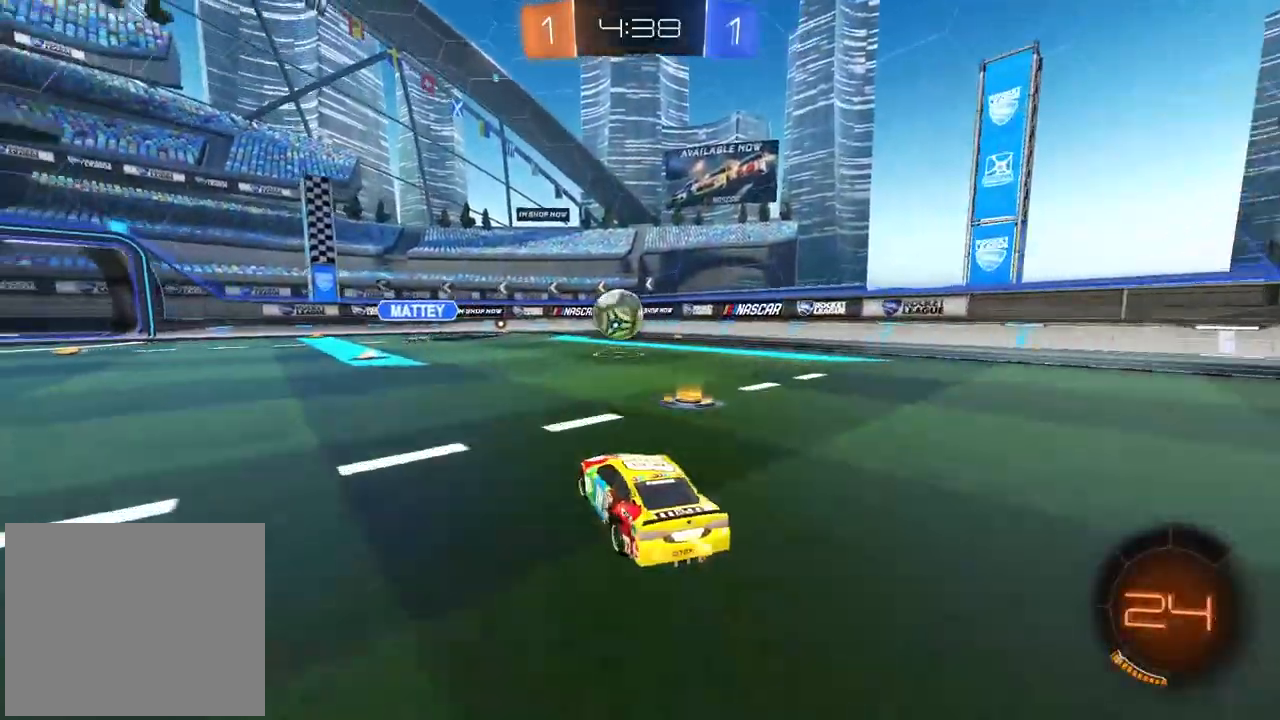
{"dt_ms": 500, "buttons": ["R2"], "left_stick": "center", "right_stick": "center", "events": [[317, "left_stick", "center"], [333, "CIRCLE", "down"], [367, "left_stick", "right"], [383, "CIRCLE", "up"], [500, "left_stick", "center"]]}
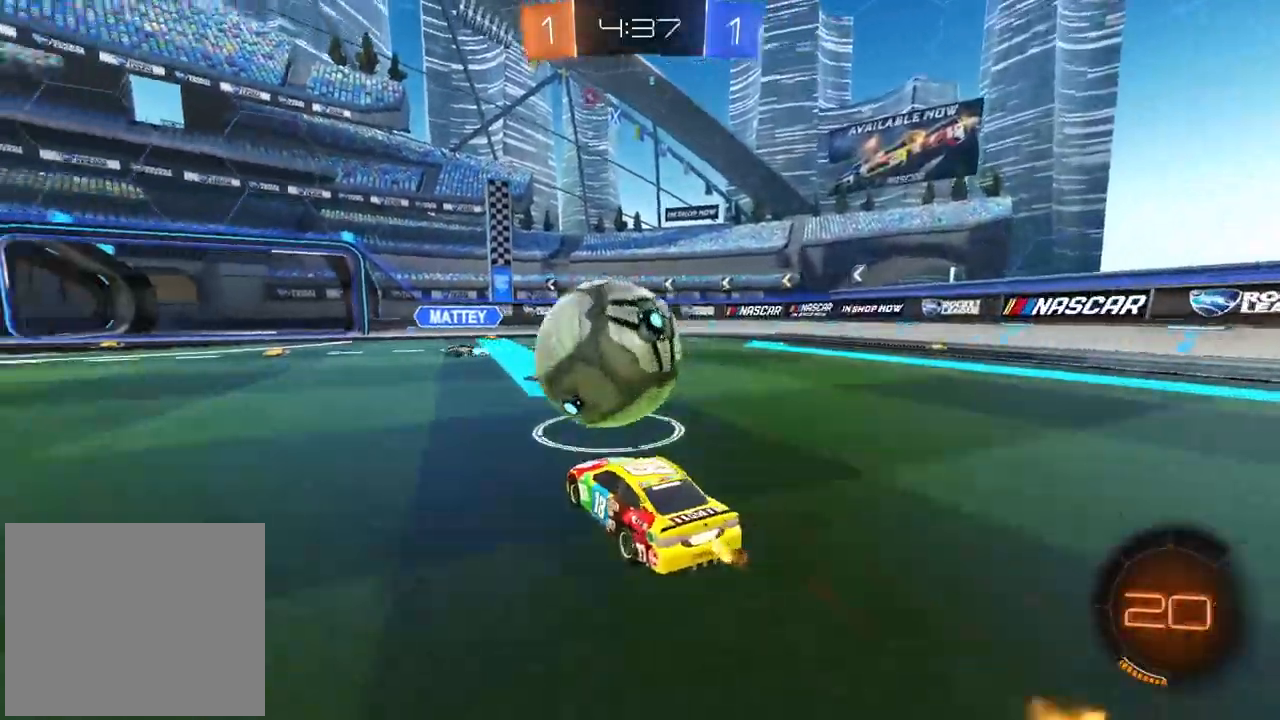
{"dt_ms": 500, "buttons": [], "left_stick": "left", "right_stick": "center", "events": [[50, "left_stick", "left"], [167, "R2", "up"], [267, "left_stick", "center"], [450, "left_stick", "left"]]}
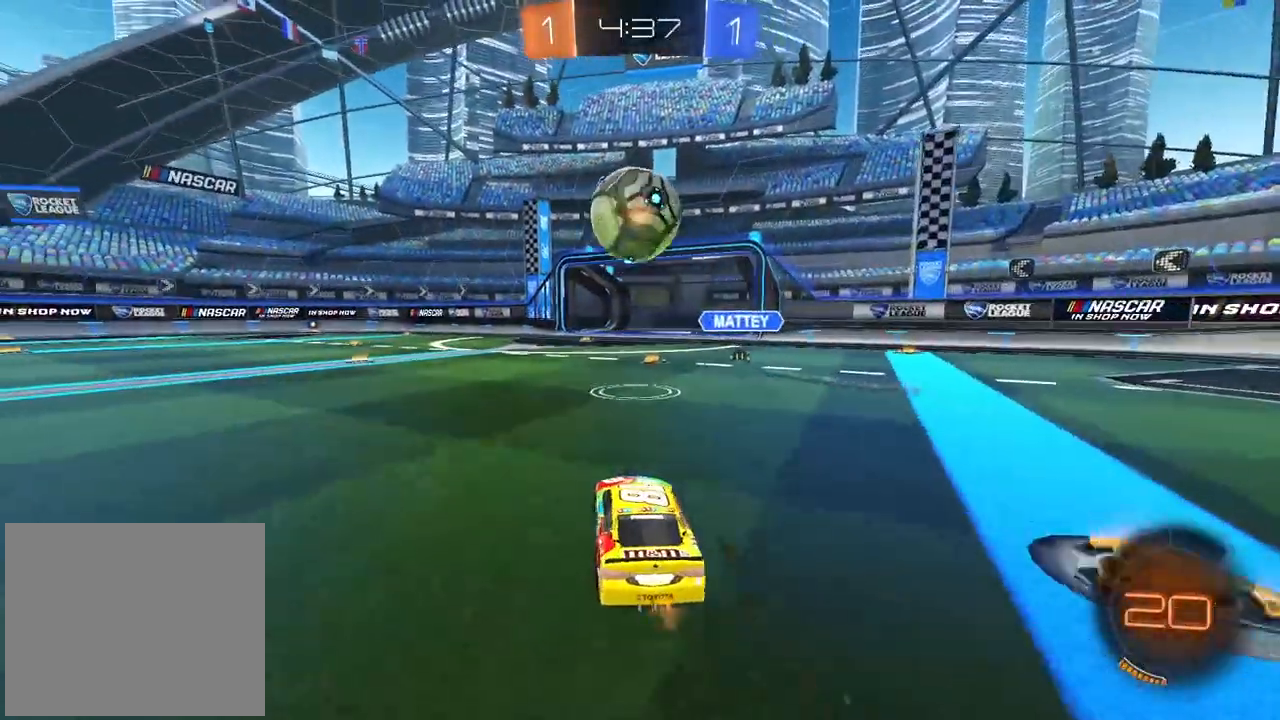
{"dt_ms": 500, "buttons": ["R2"], "left_stick": "center", "right_stick": "center", "events": [[17, "R2", "down"], [150, "left_stick", "center"], [233, "left_stick", "left"], [400, "left_stick", "center"]]}
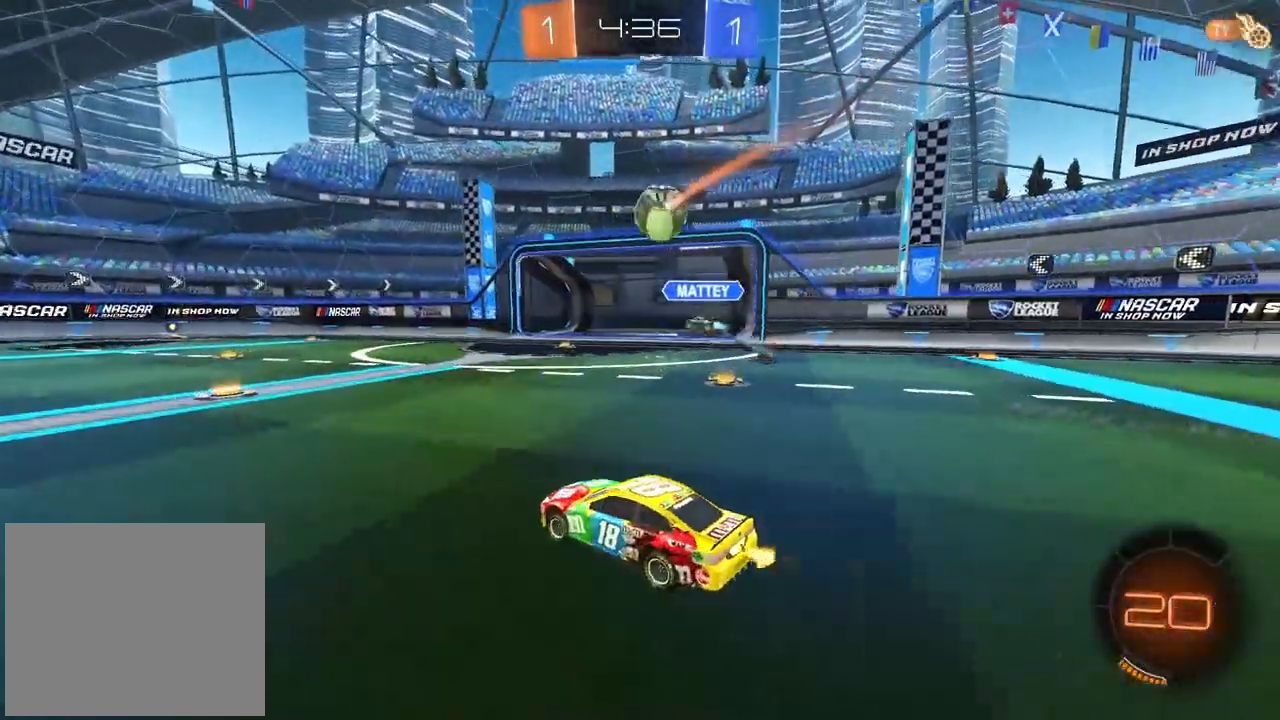
{"dt_ms": 500, "buttons": ["R2"], "left_stick": "center", "right_stick": "center", "events": []}
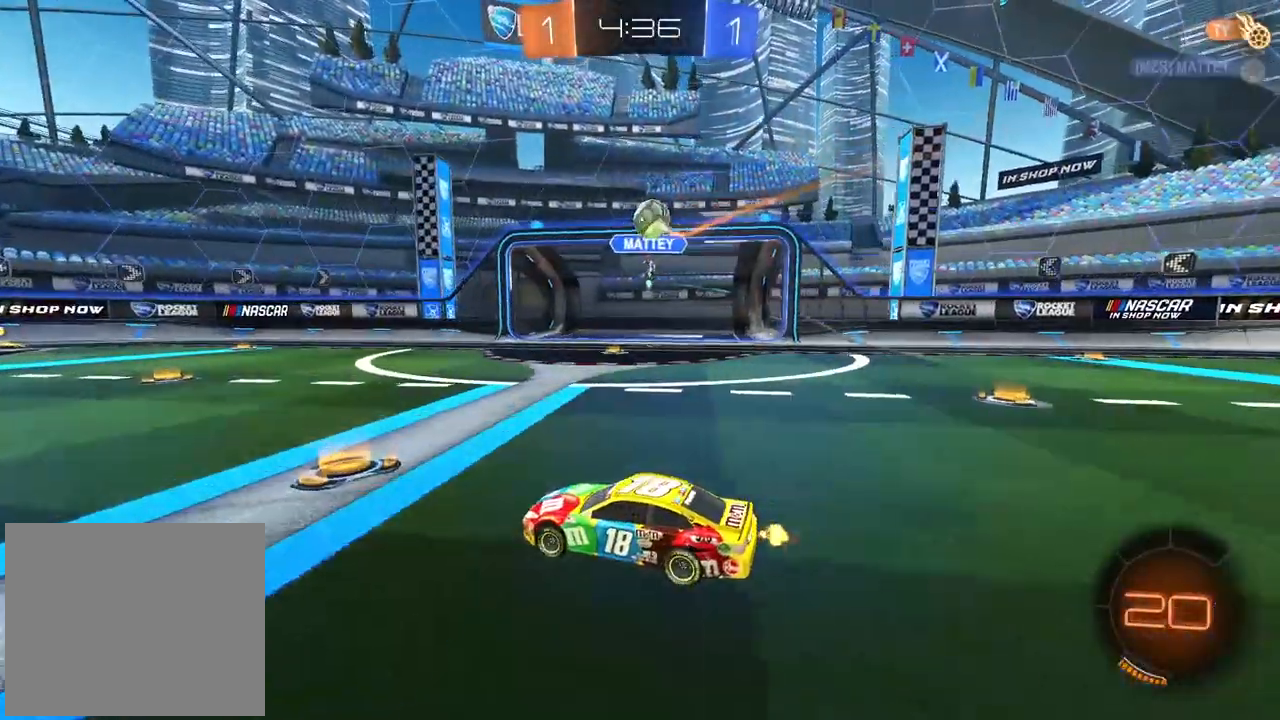
{"dt_ms": 500, "buttons": ["R2"], "left_stick": "left", "right_stick": "center", "events": [[200, "left_stick", "left"]]}
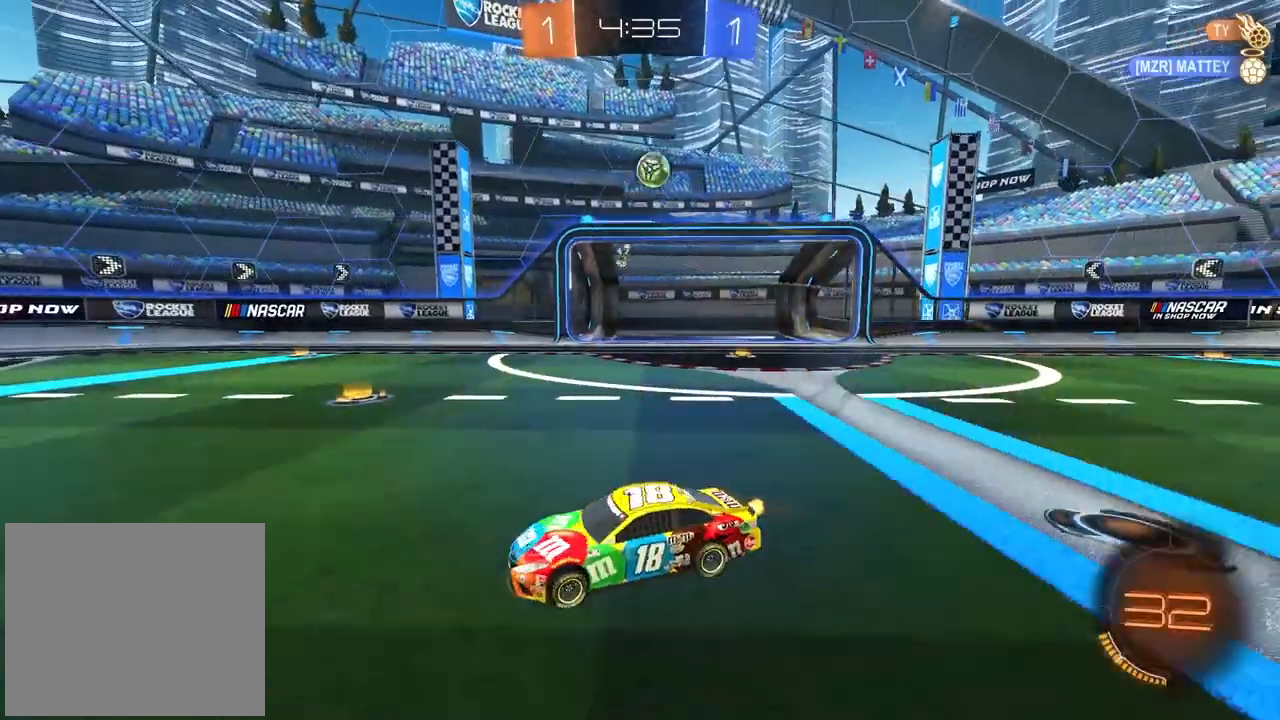
{"dt_ms": 500, "buttons": ["R2"], "left_stick": "center", "right_stick": "center", "events": [[67, "left_stick", "center"], [183, "left_stick", "left"], [317, "left_stick", "center"]]}
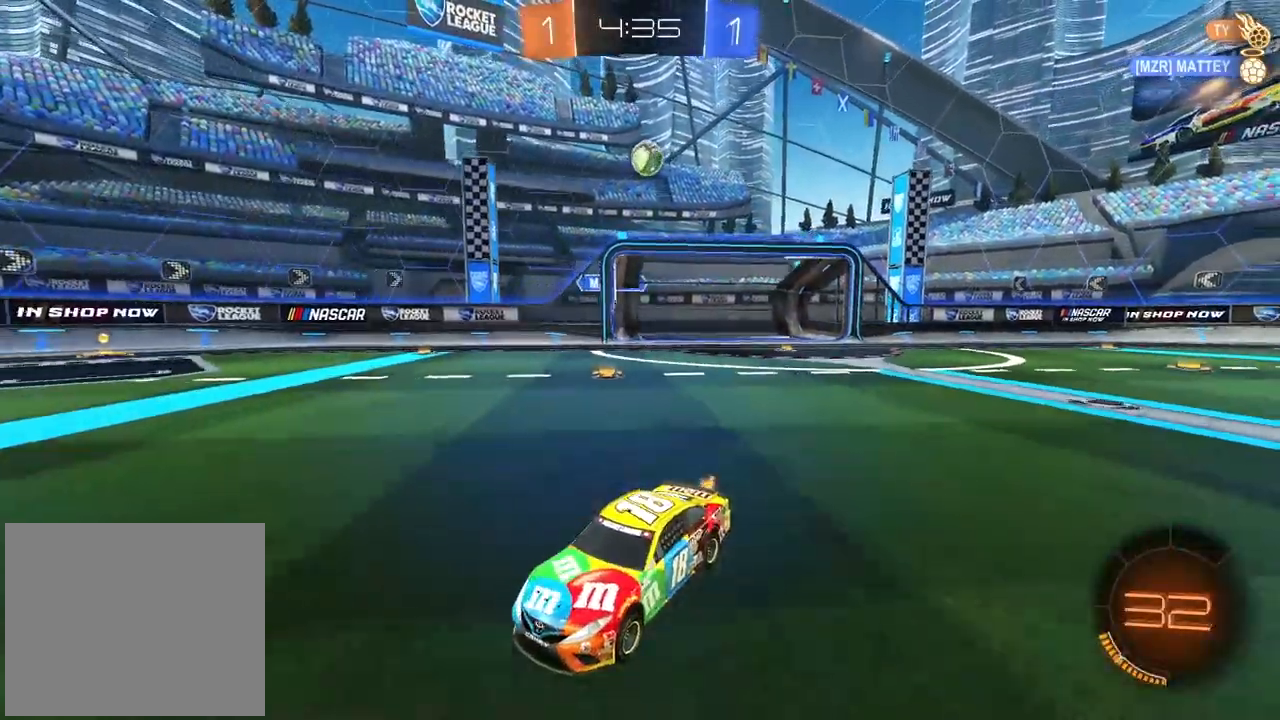
{"dt_ms": 500, "buttons": ["R2"], "left_stick": "right", "right_stick": "center", "events": [[133, "left_stick", "right"], [267, "L1", "down"], [383, "L1", "up"]]}
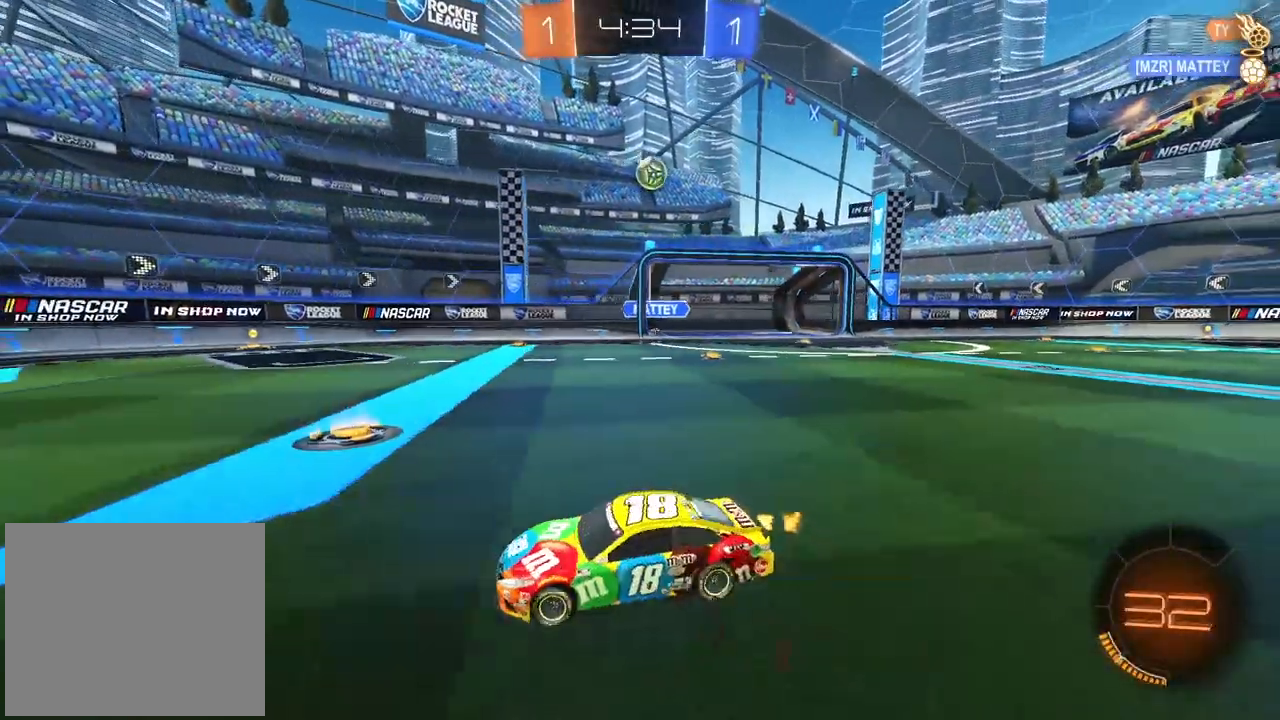
{"dt_ms": 500, "buttons": ["R2"], "left_stick": "right", "right_stick": "center", "events": []}
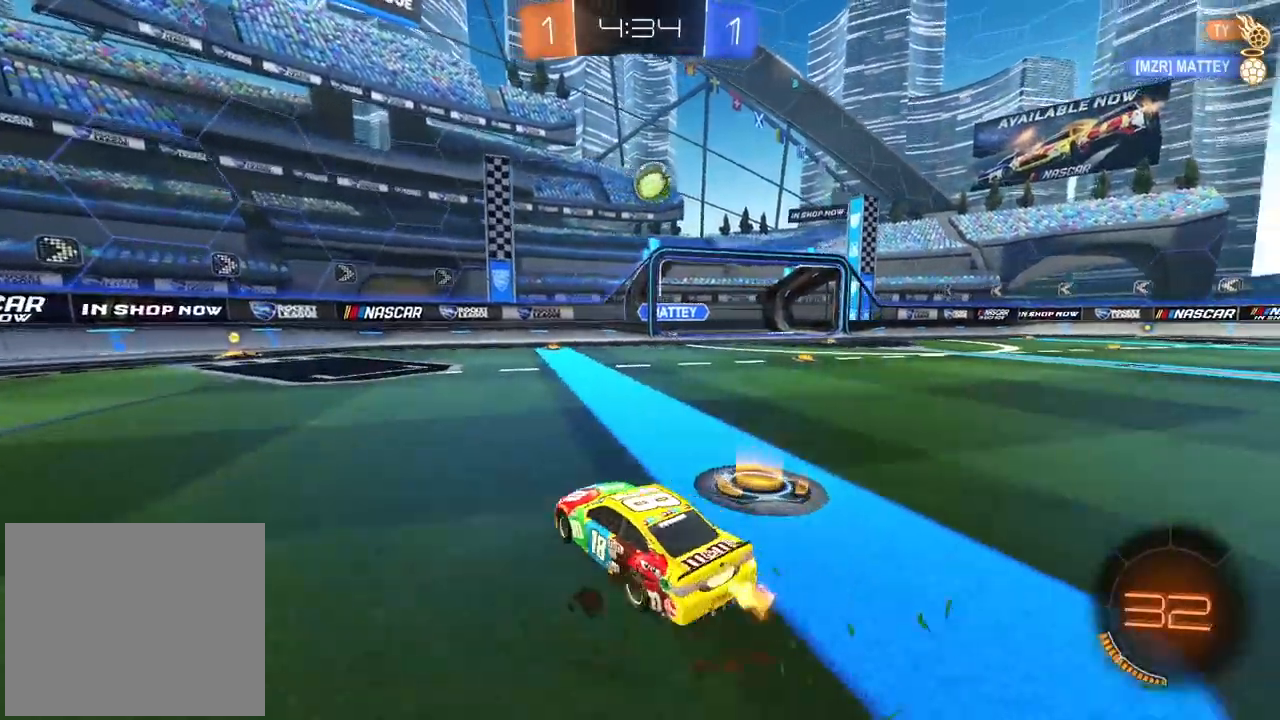
{"dt_ms": 500, "buttons": ["R2"], "left_stick": "center", "right_stick": "center", "events": [[83, "left_stick", "center"], [300, "R2", "up"], [367, "R2", "down"]]}
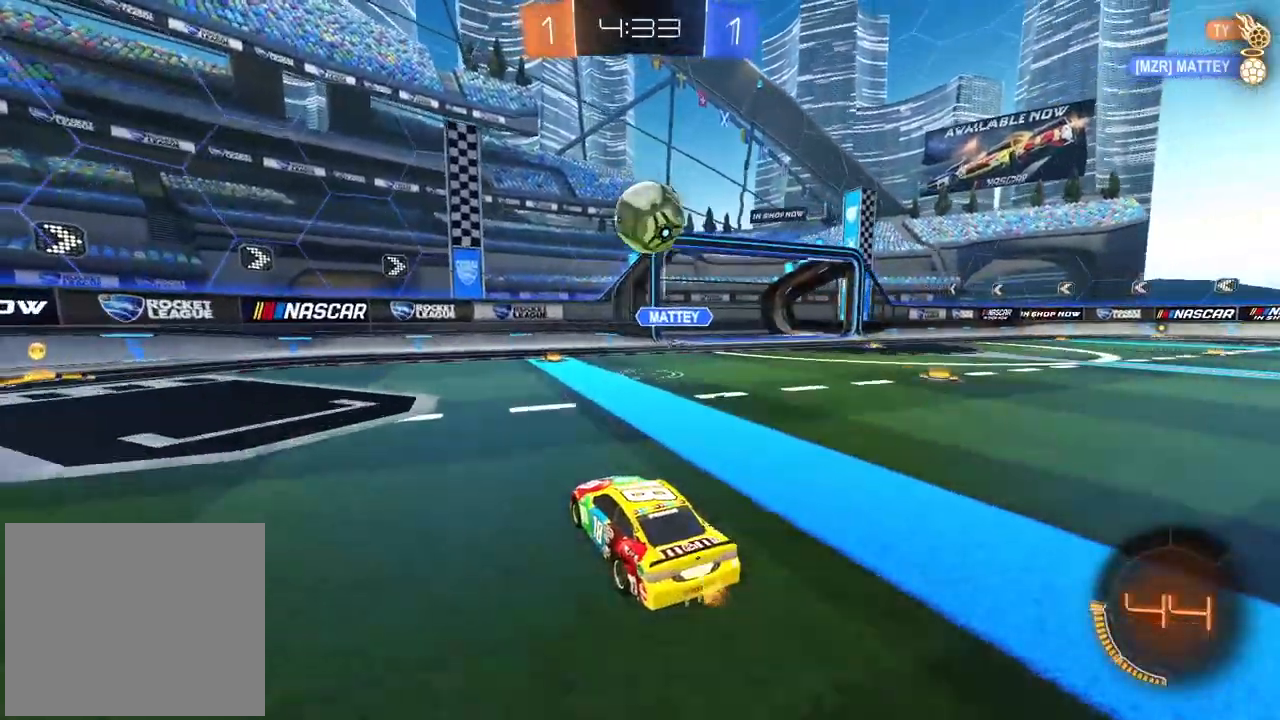
{"dt_ms": 500, "buttons": [], "left_stick": "right", "right_stick": "center", "events": [[150, "left_stick", "right"], [283, "R2", "up"]]}
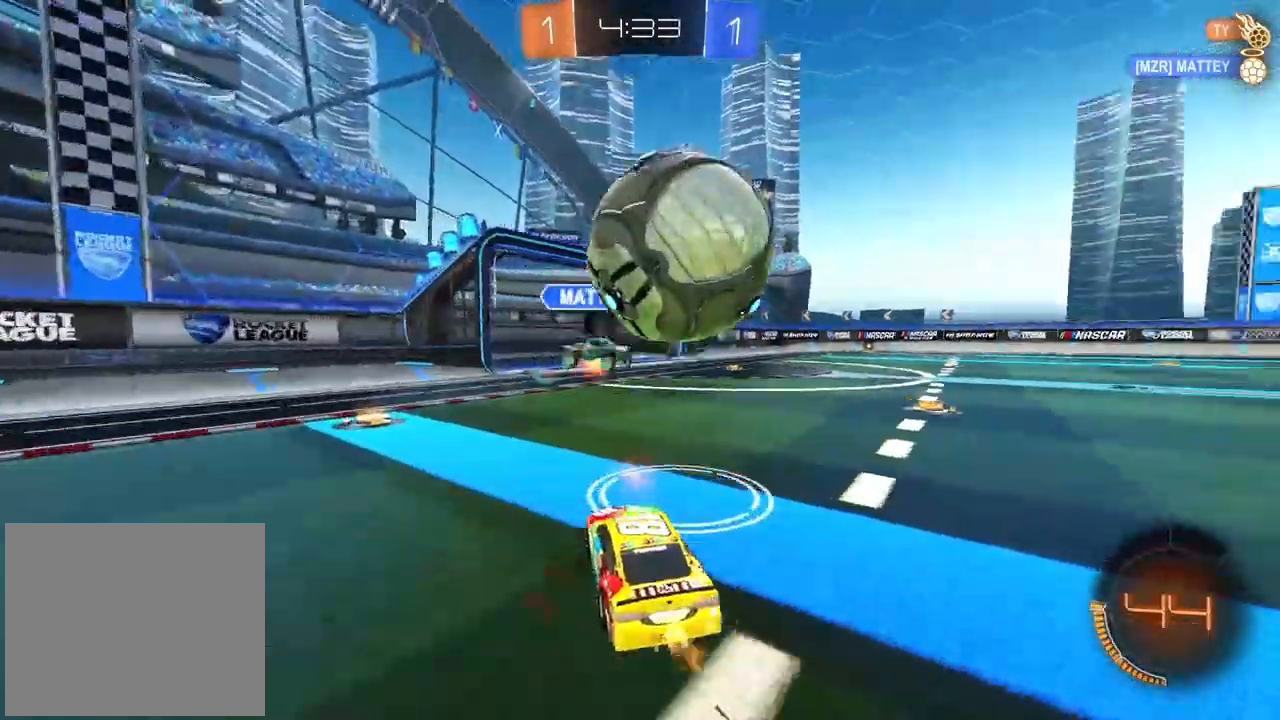
{"dt_ms": 500, "buttons": ["R2"], "left_stick": "right", "right_stick": "center", "events": [[17, "R2", "down"]]}
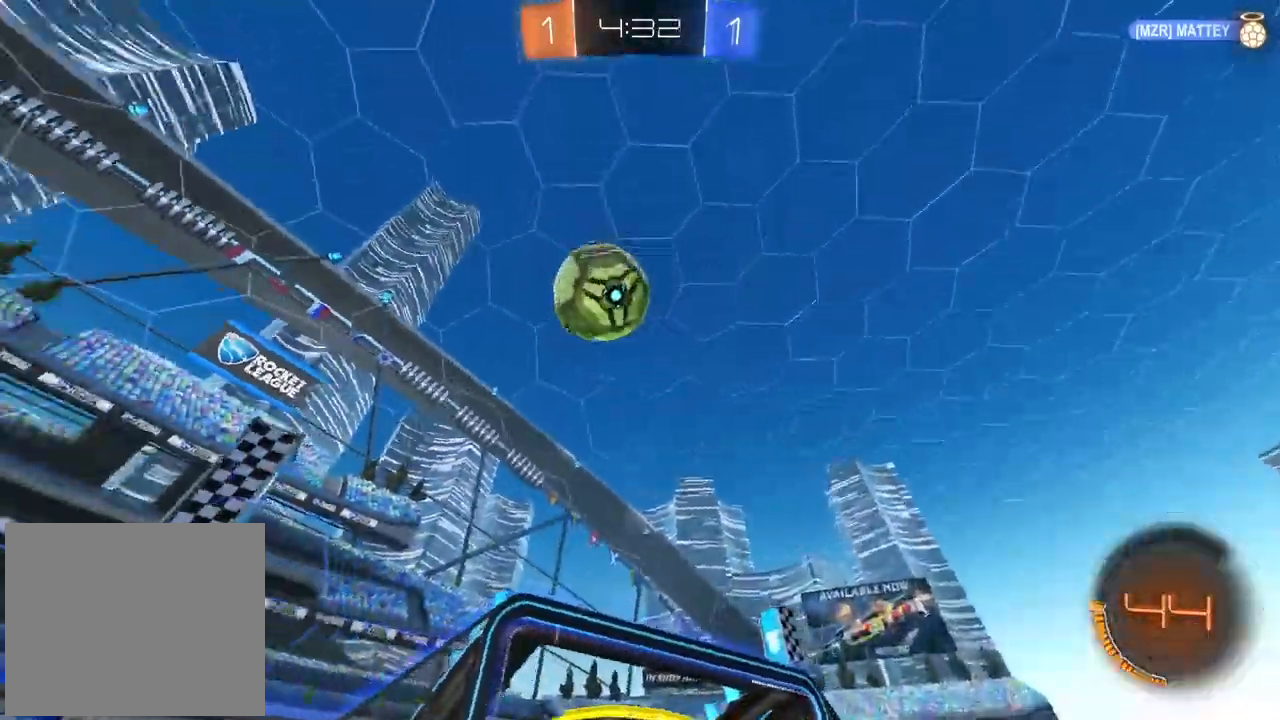
{"dt_ms": 500, "buttons": ["R2"], "left_stick": "center", "right_stick": "center", "events": [[233, "left_stick", "center"], [400, "left_stick", "left"], [500, "left_stick", "center"]]}
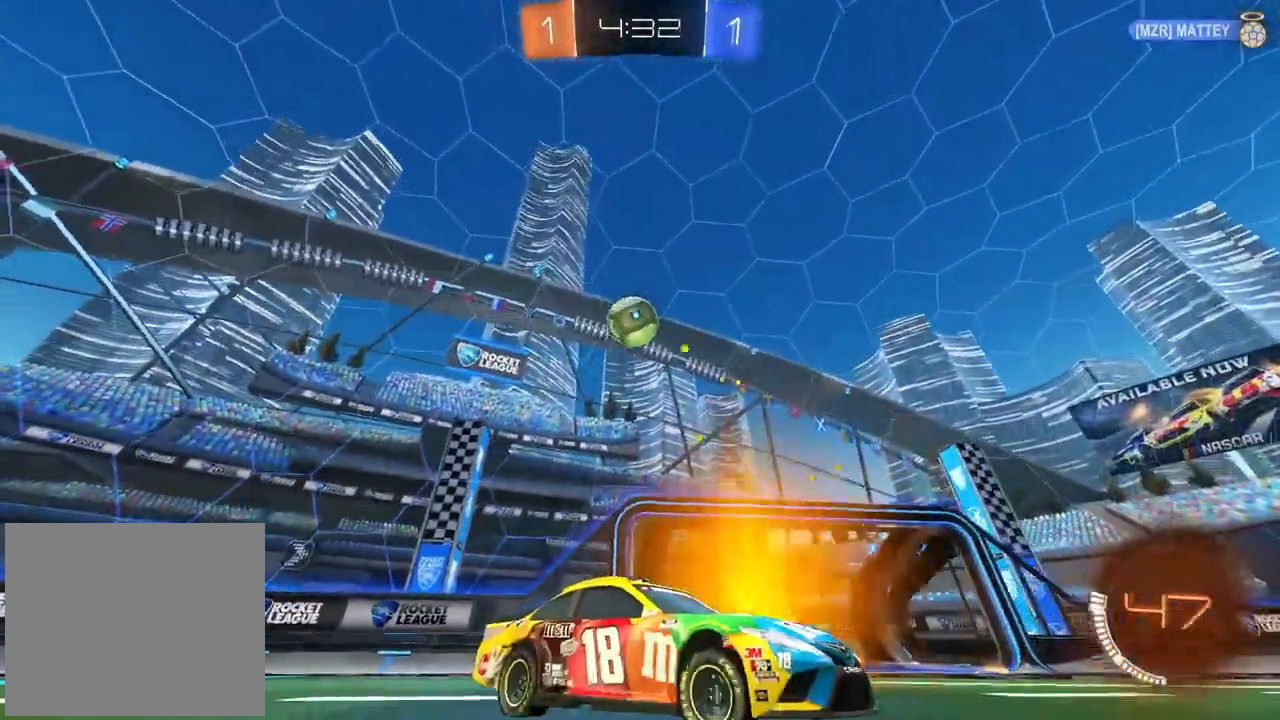
{"dt_ms": 500, "buttons": ["R2"], "left_stick": "center", "right_stick": "center", "events": []}
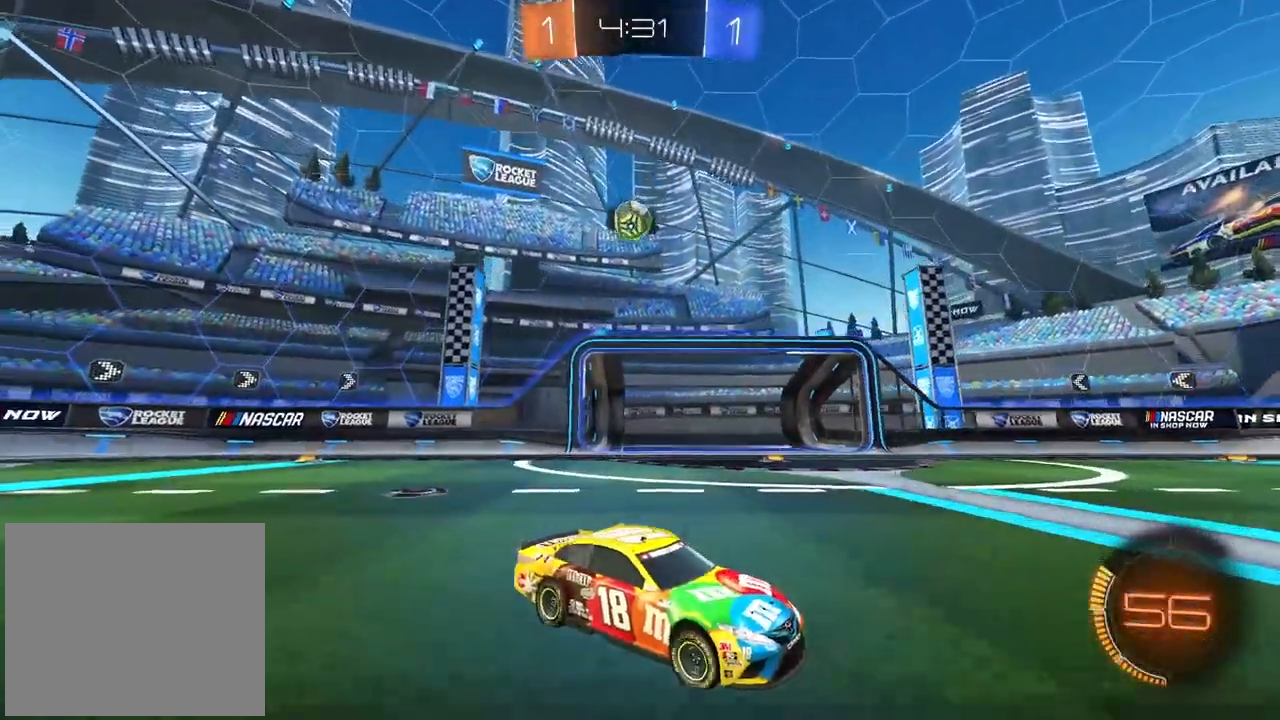
{"dt_ms": 500, "buttons": ["R2"], "left_stick": "left", "right_stick": "center", "events": [[167, "left_stick", "left"]]}
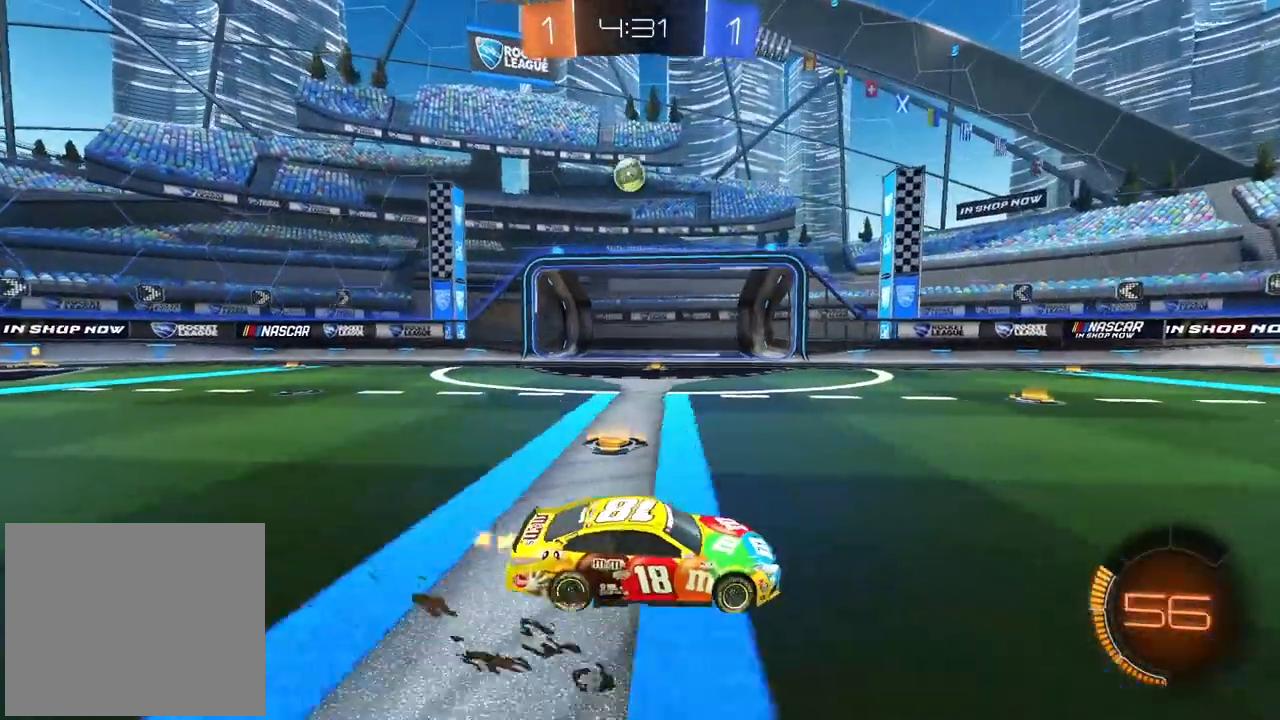
{"dt_ms": 500, "buttons": ["CIRCLE", "R2"], "left_stick": "center", "right_stick": "center", "events": [[333, "CIRCLE", "down"], [483, "left_stick", "center"]]}
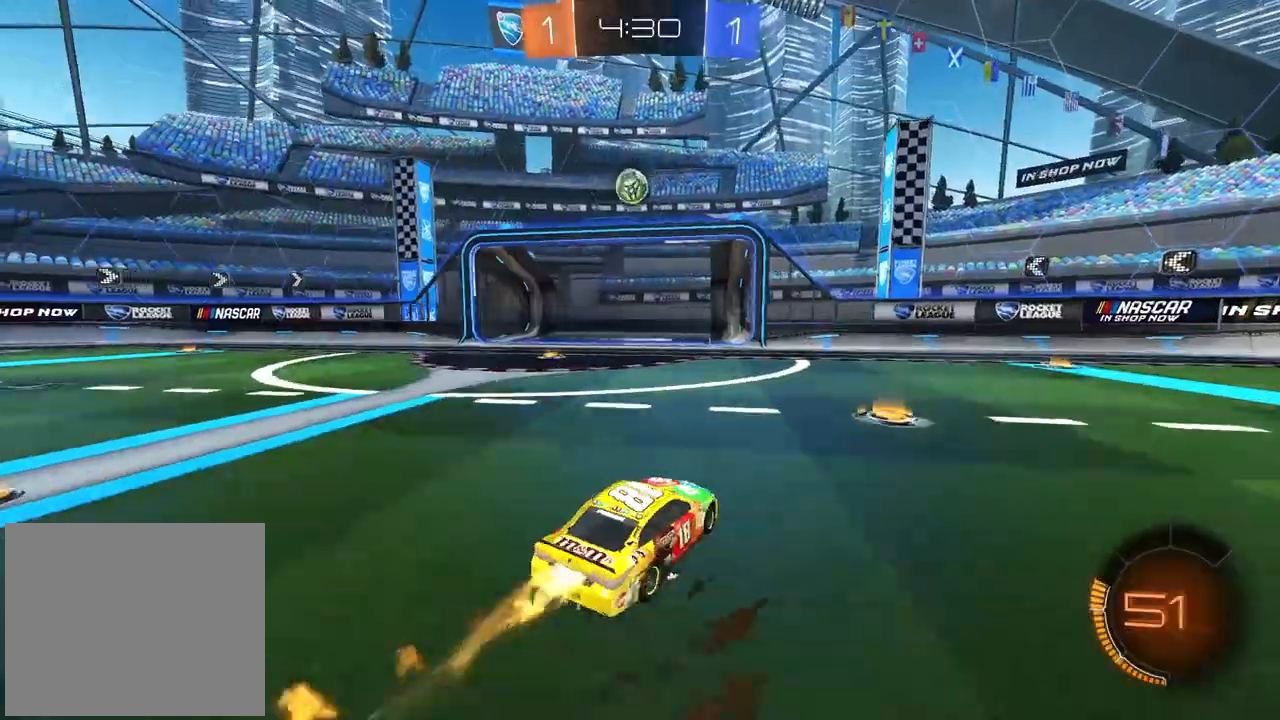
{"dt_ms": 500, "buttons": ["CIRCLE", "R2"], "left_stick": "left", "right_stick": "center", "events": [[183, "left_stick", "left"], [267, "left_stick", "center"], [383, "left_stick", "left"]]}
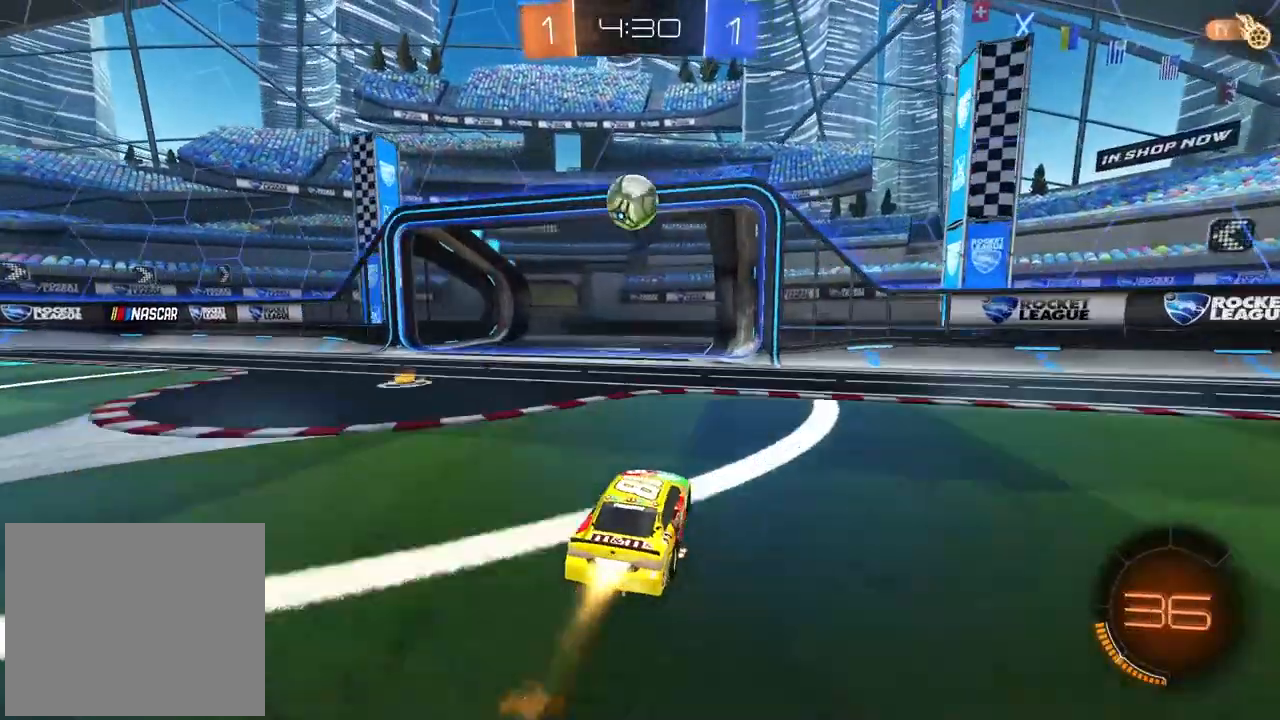
{"dt_ms": 500, "buttons": ["R2"], "left_stick": "up", "right_stick": "center", "events": [[50, "left_stick", "center"], [133, "CROSS", "down"], [217, "CIRCLE", "up"], [350, "left_stick", "up"], [417, "CIRCLE", "down"], [500, "CIRCLE", "up"], [500, "CROSS", "up"]]}
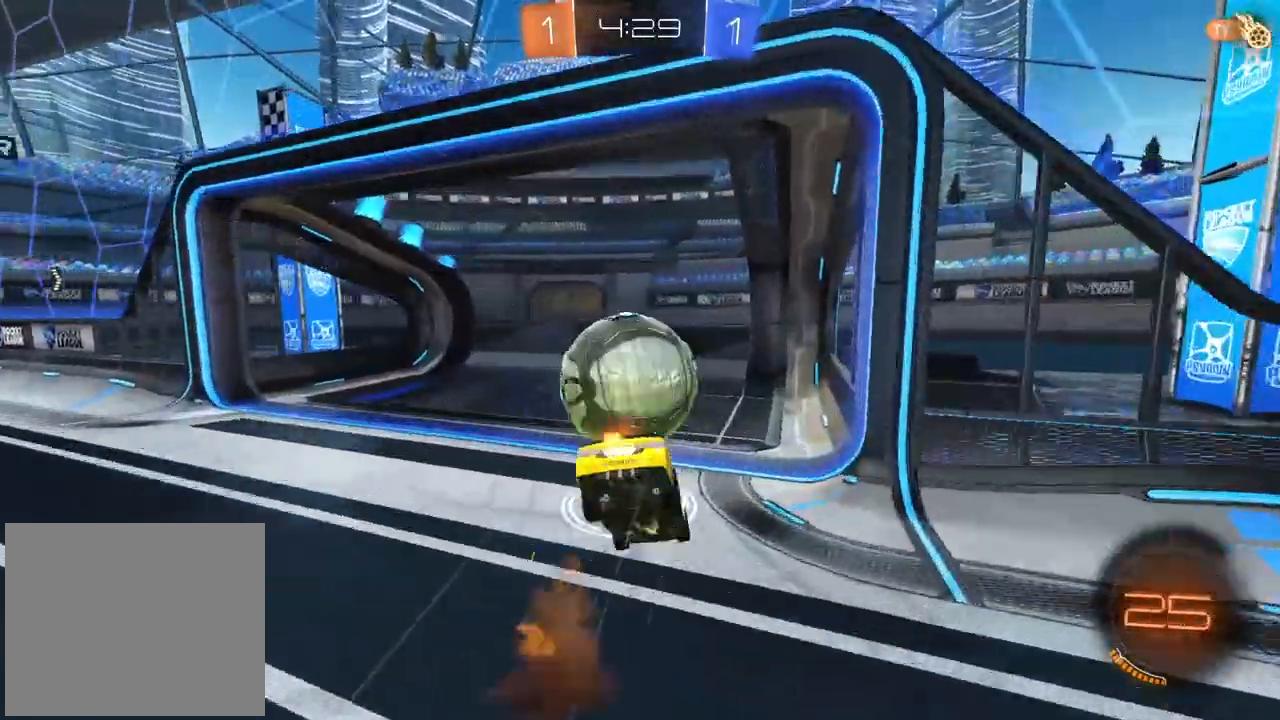
{"dt_ms": 500, "buttons": [], "left_stick": "center", "right_stick": "center", "events": [[100, "left_stick", "center"], [150, "R2", "up"]]}
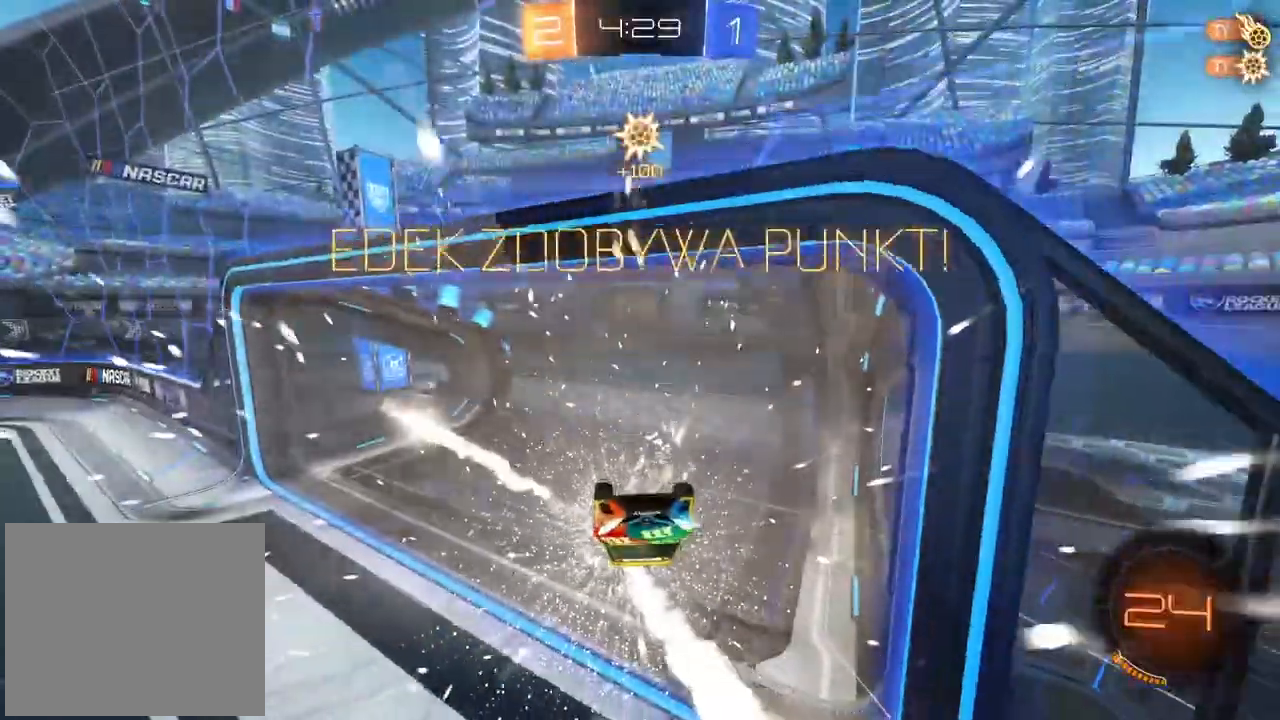
{"dt_ms": 500, "buttons": ["R2"], "left_stick": "center", "right_stick": "center", "events": [[233, "TRIANGLE", "down"], [300, "R2", "down"], [300, "TRIANGLE", "up"]]}
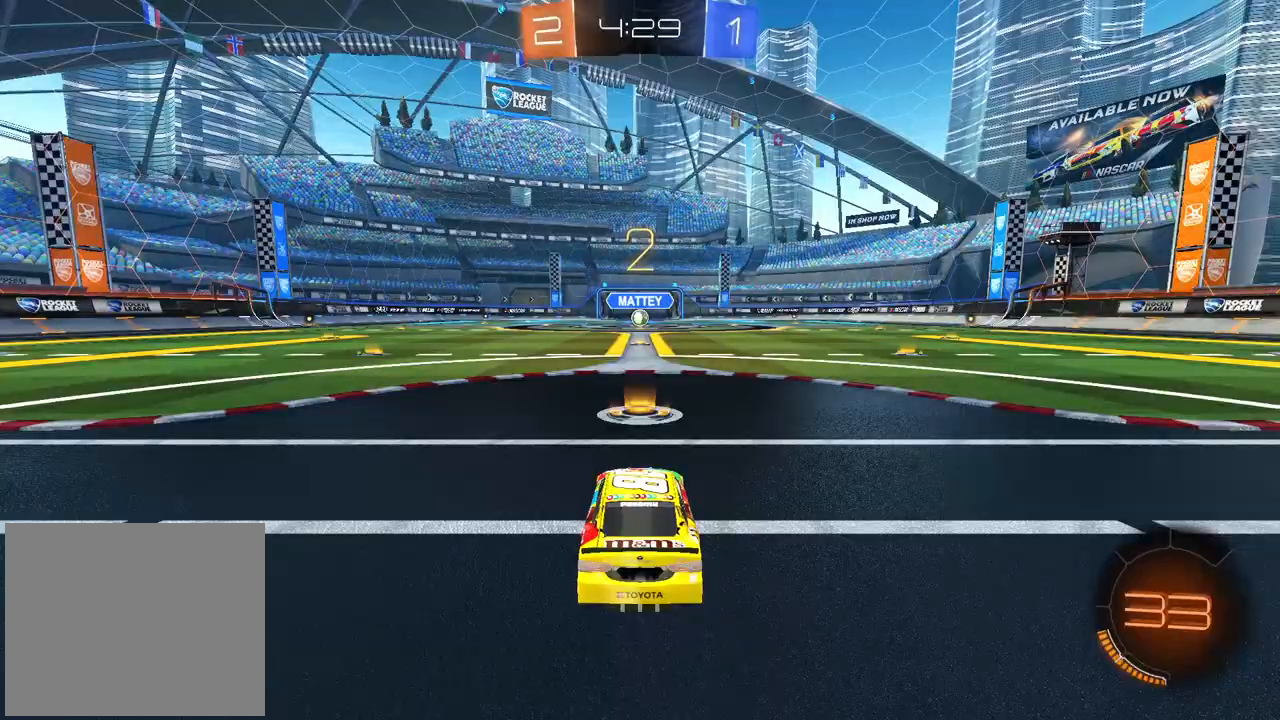
{"dt_ms": 500, "buttons": ["R2"], "left_stick": "center", "right_stick": "center", "events": []}
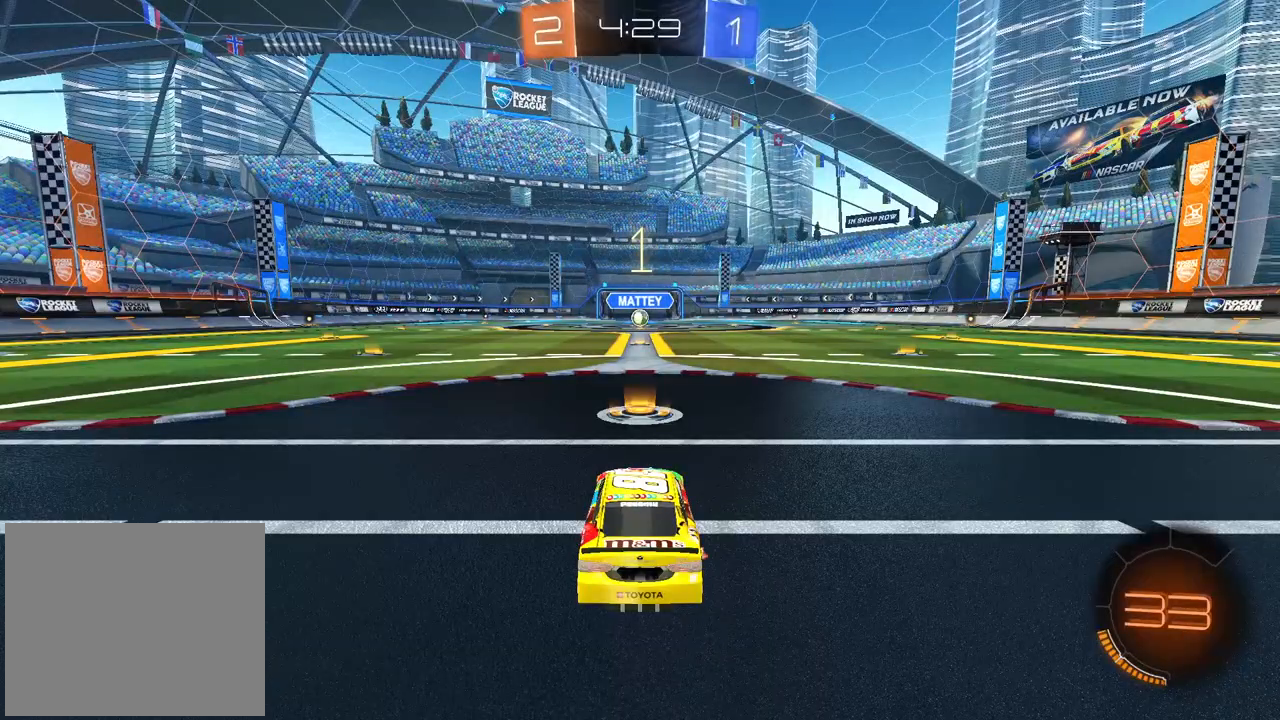
{"dt_ms": 500, "buttons": ["R2"], "left_stick": "center", "right_stick": "center", "events": []}